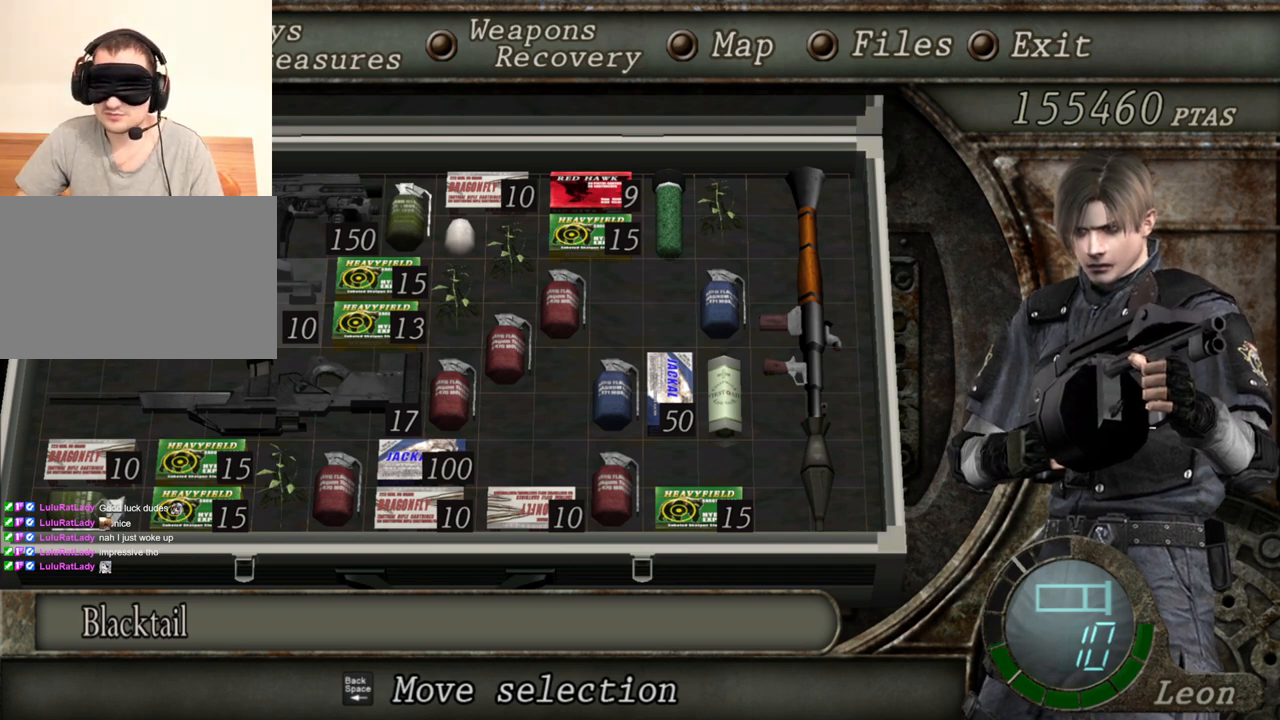
Gameplay with keyboard and mouse; each line is a JSON object with the keys and mouse buttons held at the frame after it. "events" lists presses ("down") and releases ("up") of "1", "2", "3", "4", "5", "a", "alt", "b", "c", "ctrl", "d", "e", "f", "g", "q", "r", "s", "shift", "space", "t", "tab", "tilde", "v", "w", "x", "z", "mouse_left", "mouse_wheel", "mouse_right", "mouse_mb4" and "mouse_mb5" between this image and that frame as [ms after this image, input, new state], when the widget could be followed in between. "mouse_left", "mouse_wheel", "mouse_right", "mouse_mb4", "mouse_mb5" = the "left", "wheel", "right", "mb4", "mb5" buttons of the "mouse" list. No other keys are recorded. "wheel" means that the mouse wheel is clicked or scrolled. Mouse movement is not recorded.
{"keys": [], "mouse": [], "events": [[200, "tab", "down"], [367, "tab", "up"]]}
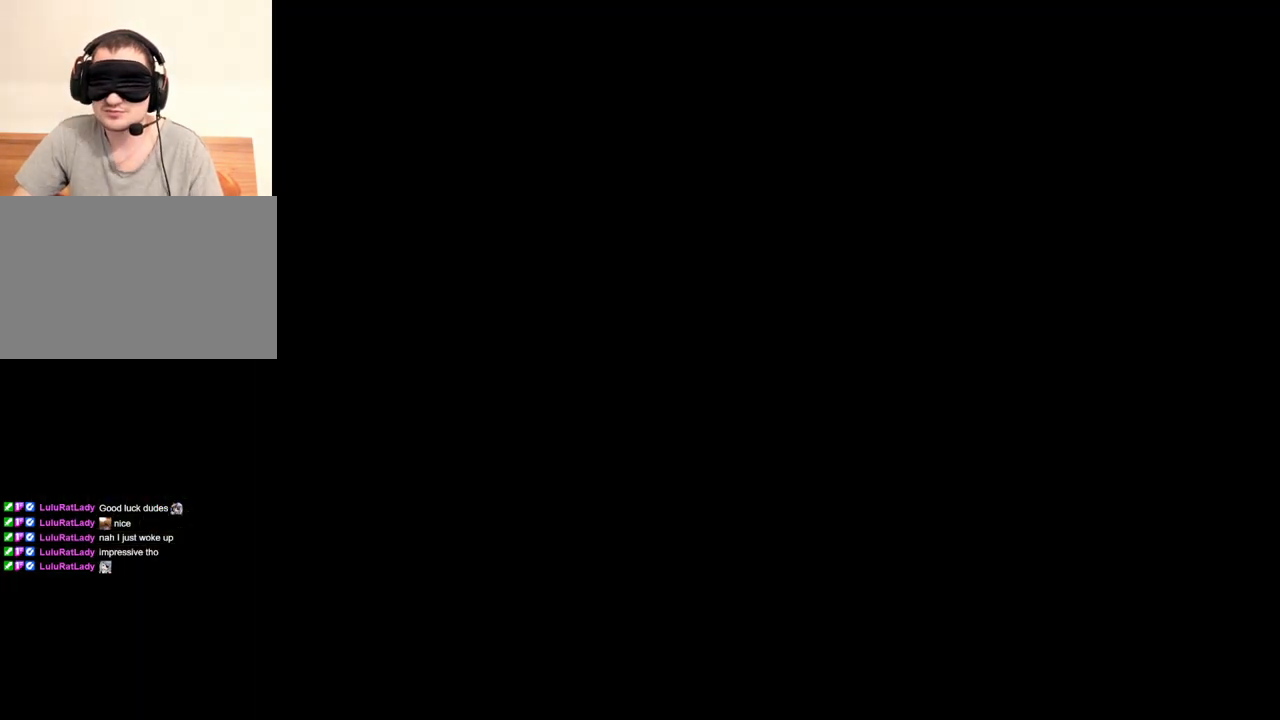
{"keys": [], "mouse": ["right"], "events": [[100, "mouse_right", "down"]]}
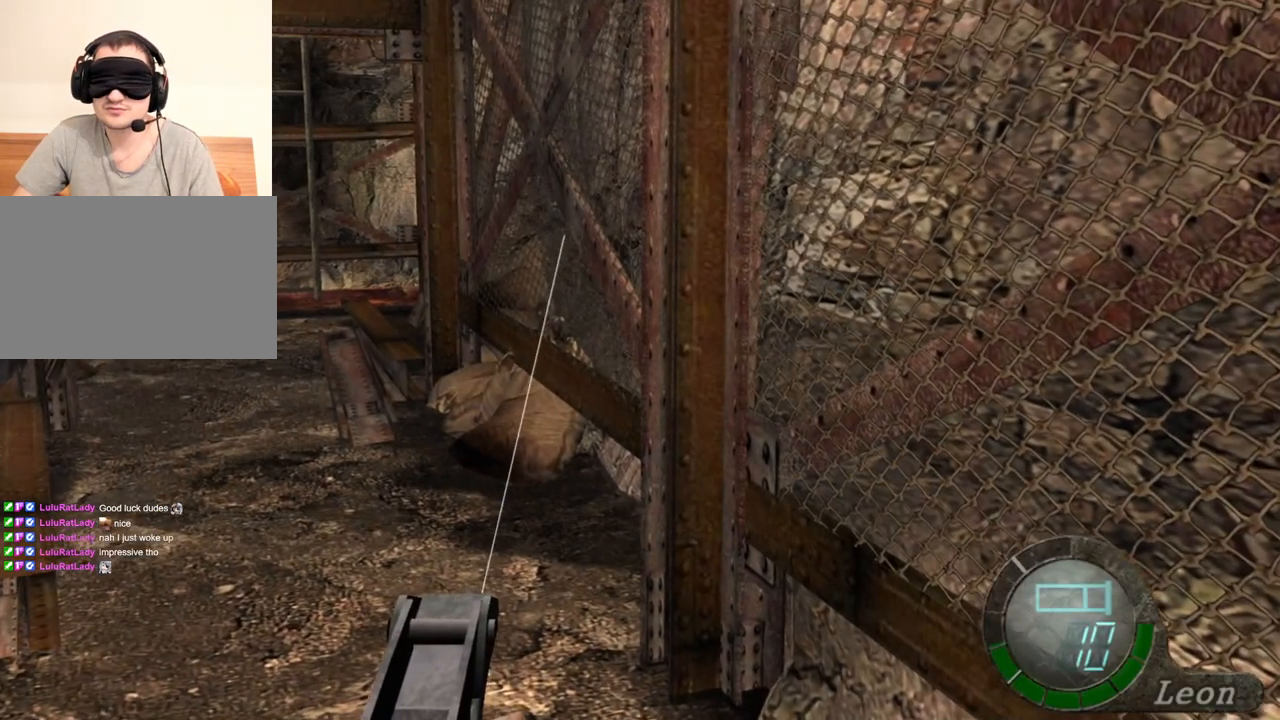
{"keys": ["tab"], "mouse": ["right"], "events": [[467, "tab", "down"]]}
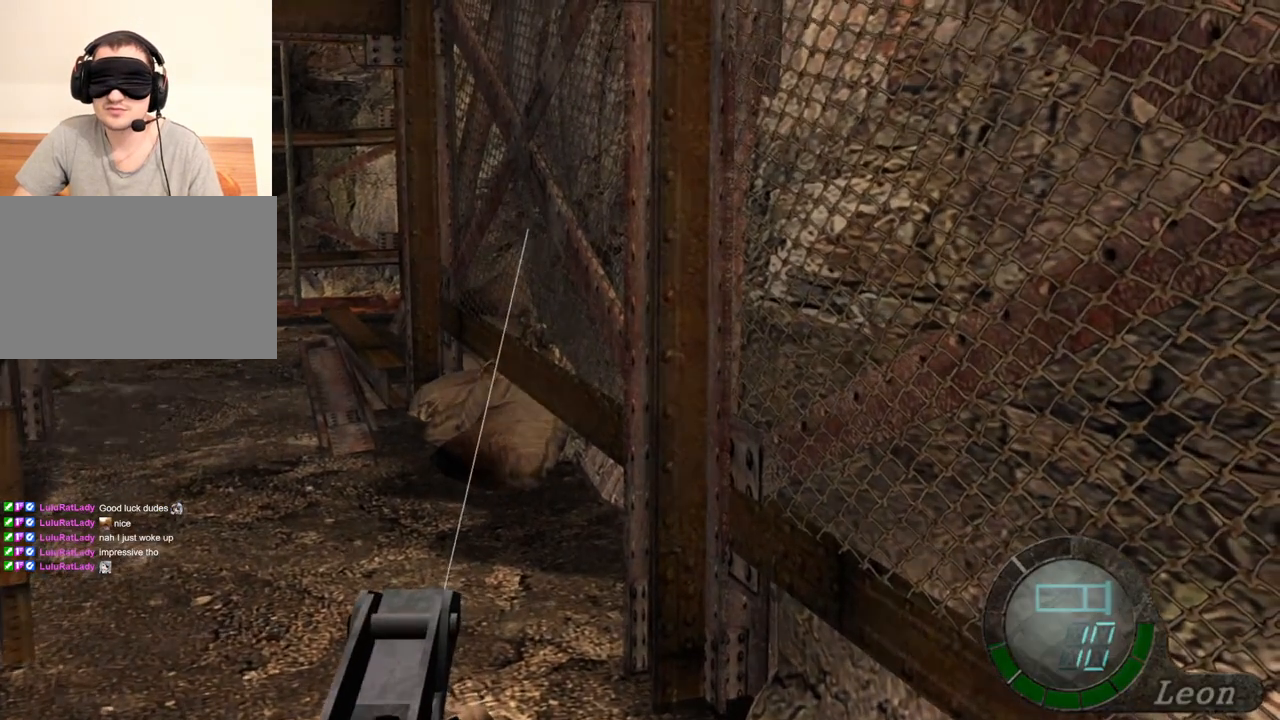
{"keys": [], "mouse": ["right"], "events": [[100, "tab", "up"]]}
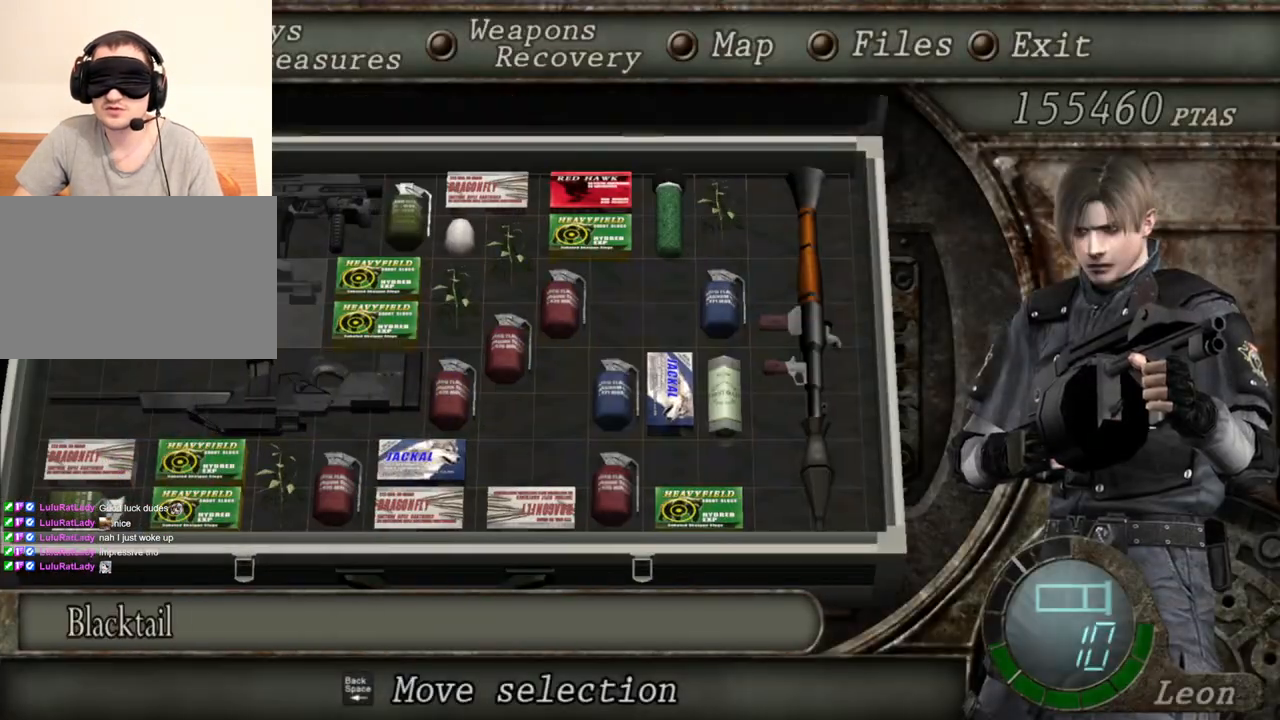
{"keys": ["tab"], "mouse": ["right"], "events": [[400, "tab", "down"]]}
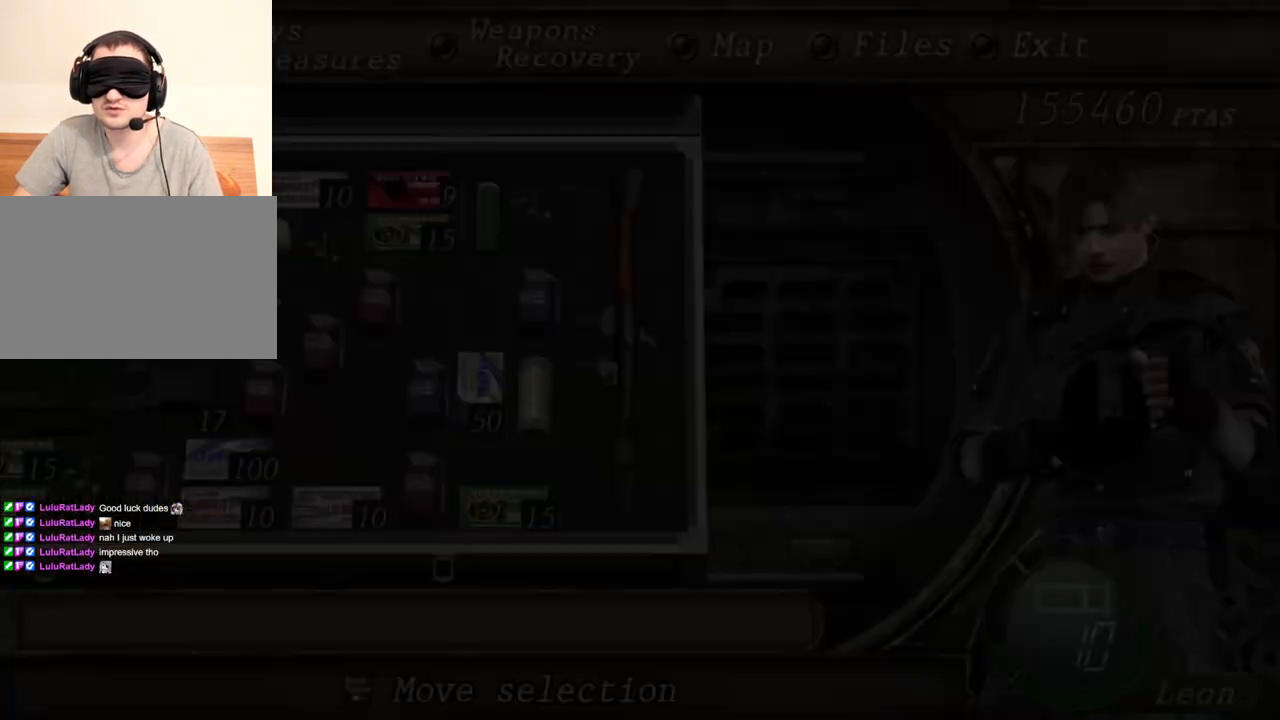
{"keys": [], "mouse": [], "events": [[100, "tab", "up"], [333, "mouse_right", "up"]]}
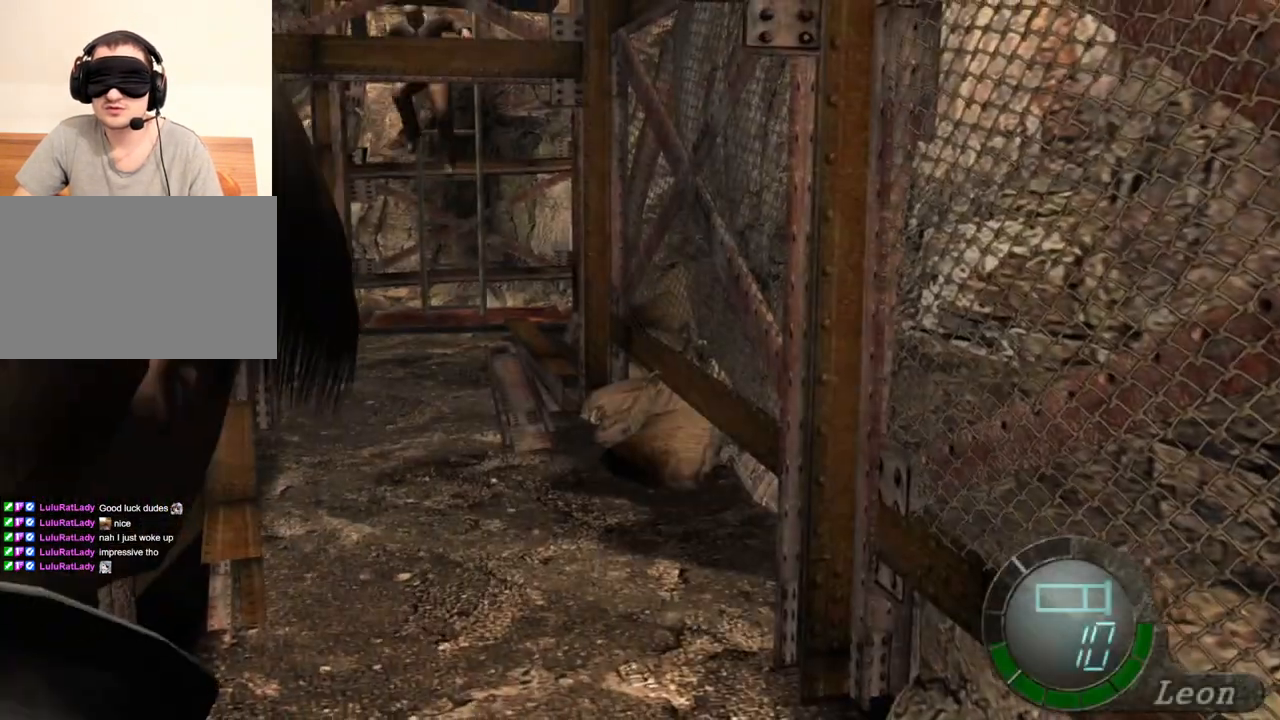
{"keys": [], "mouse": ["right"], "events": [[233, "a", "down"], [333, "a", "up"], [467, "mouse_right", "down"]]}
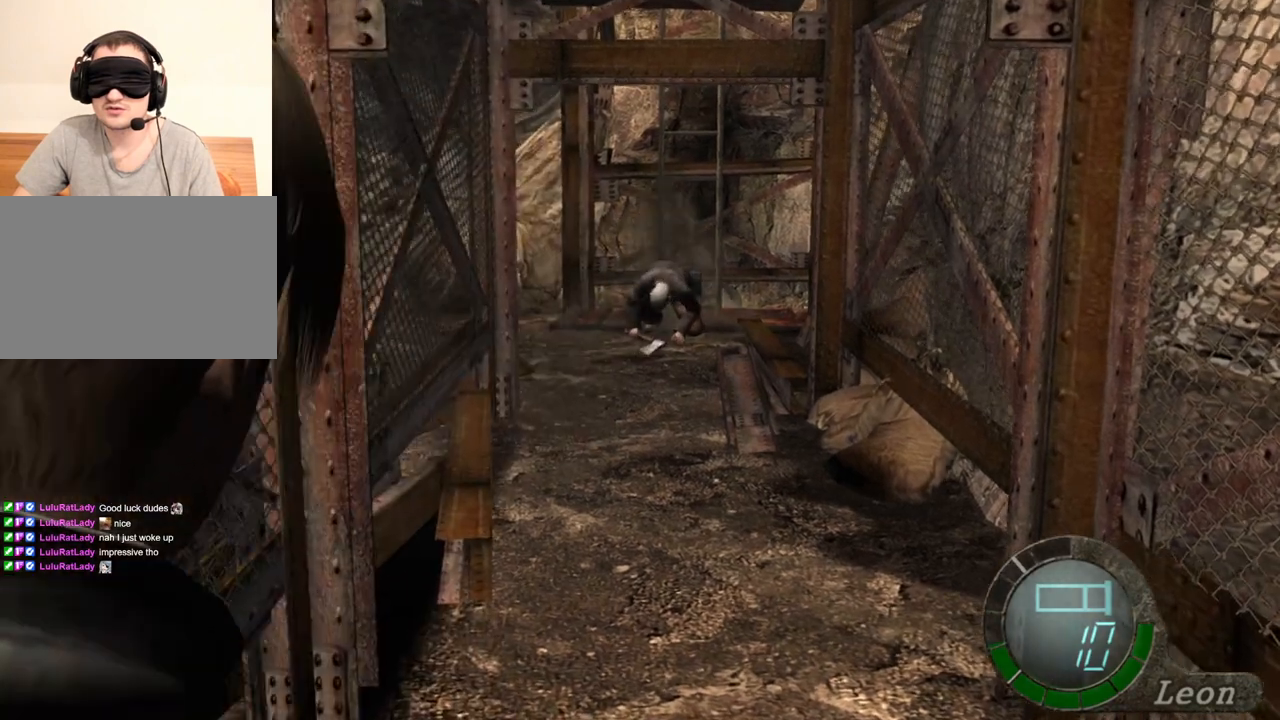
{"keys": ["tab"], "mouse": ["right"], "events": [[500, "tab", "down"]]}
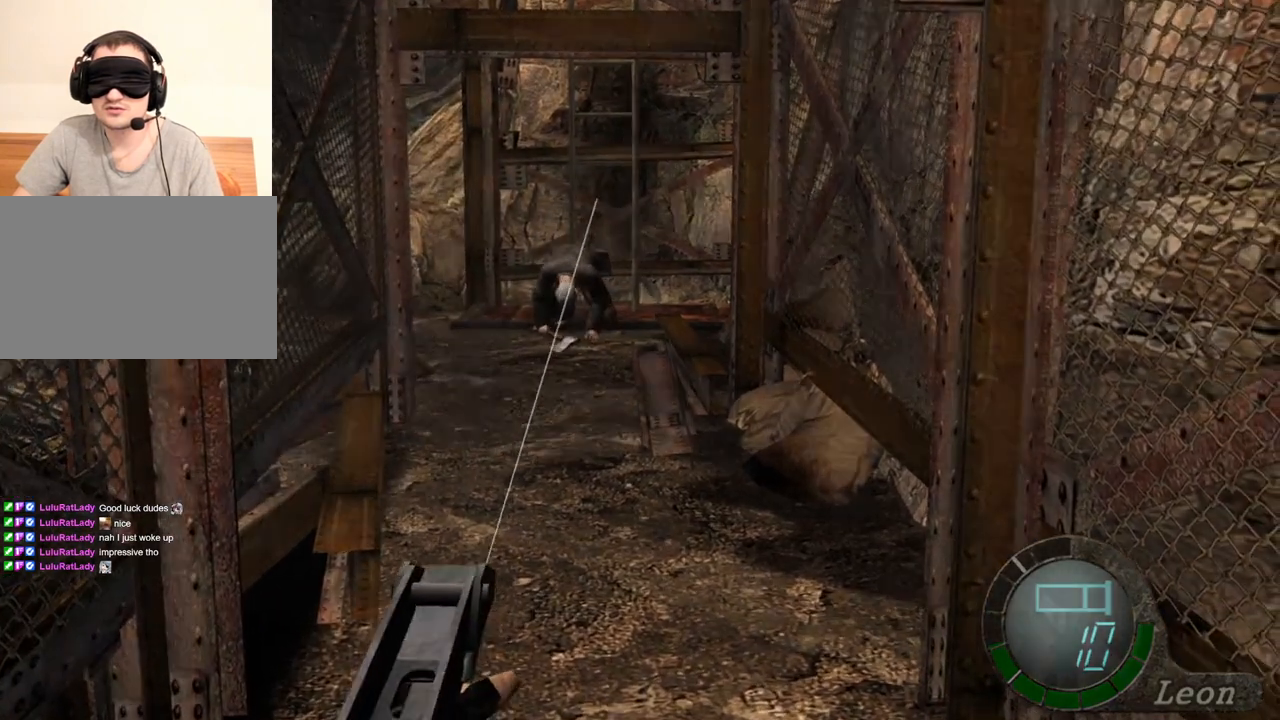
{"keys": [], "mouse": ["right"], "events": [[100, "tab", "up"]]}
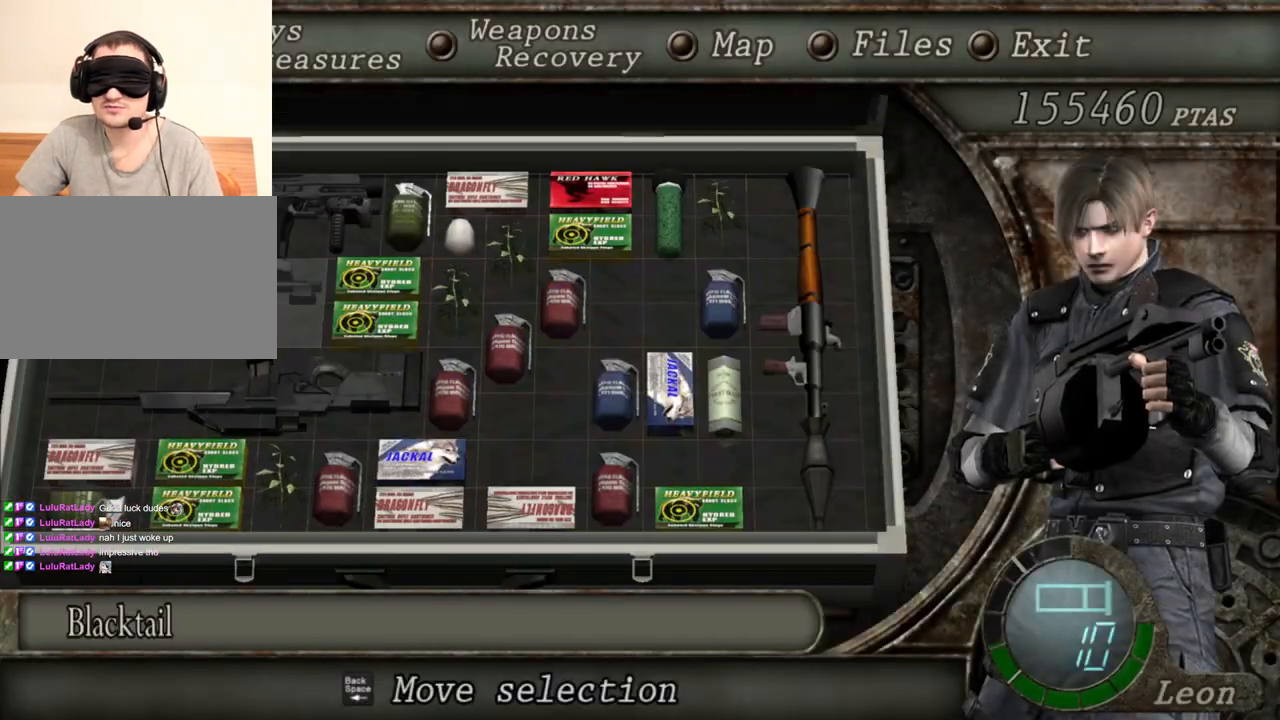
{"keys": [], "mouse": ["right"], "events": []}
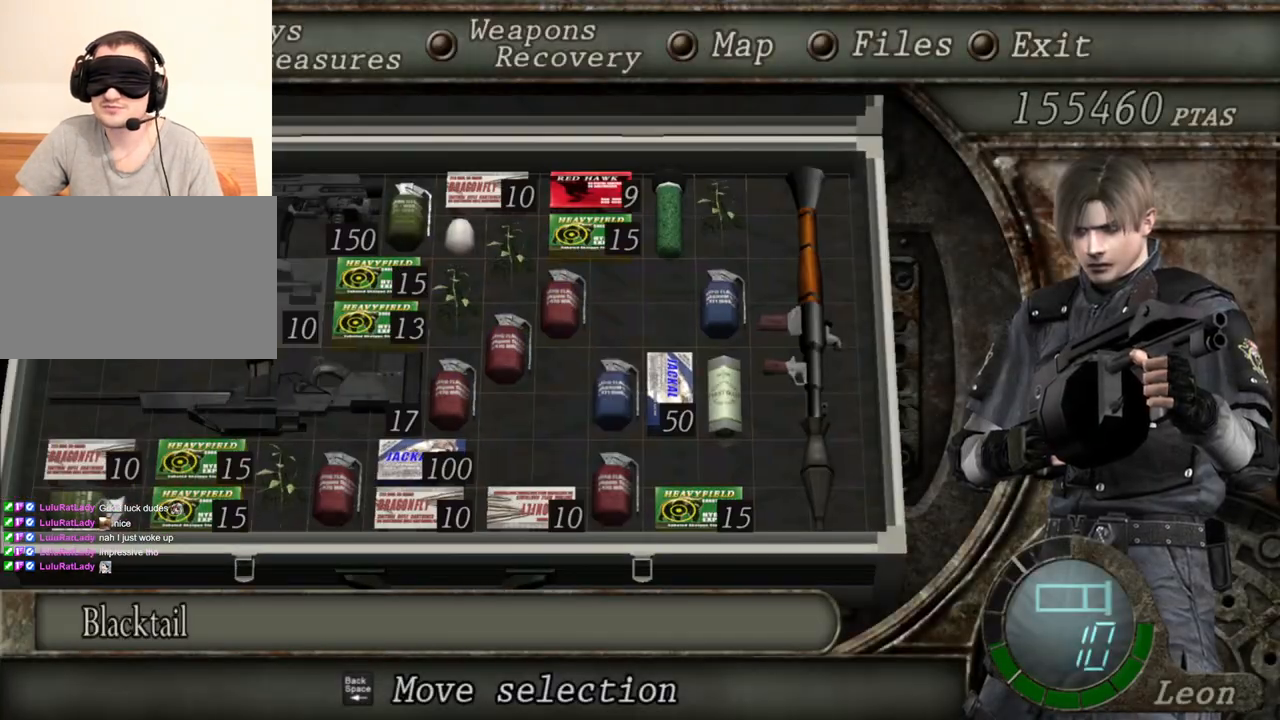
{"keys": [], "mouse": ["right"], "events": []}
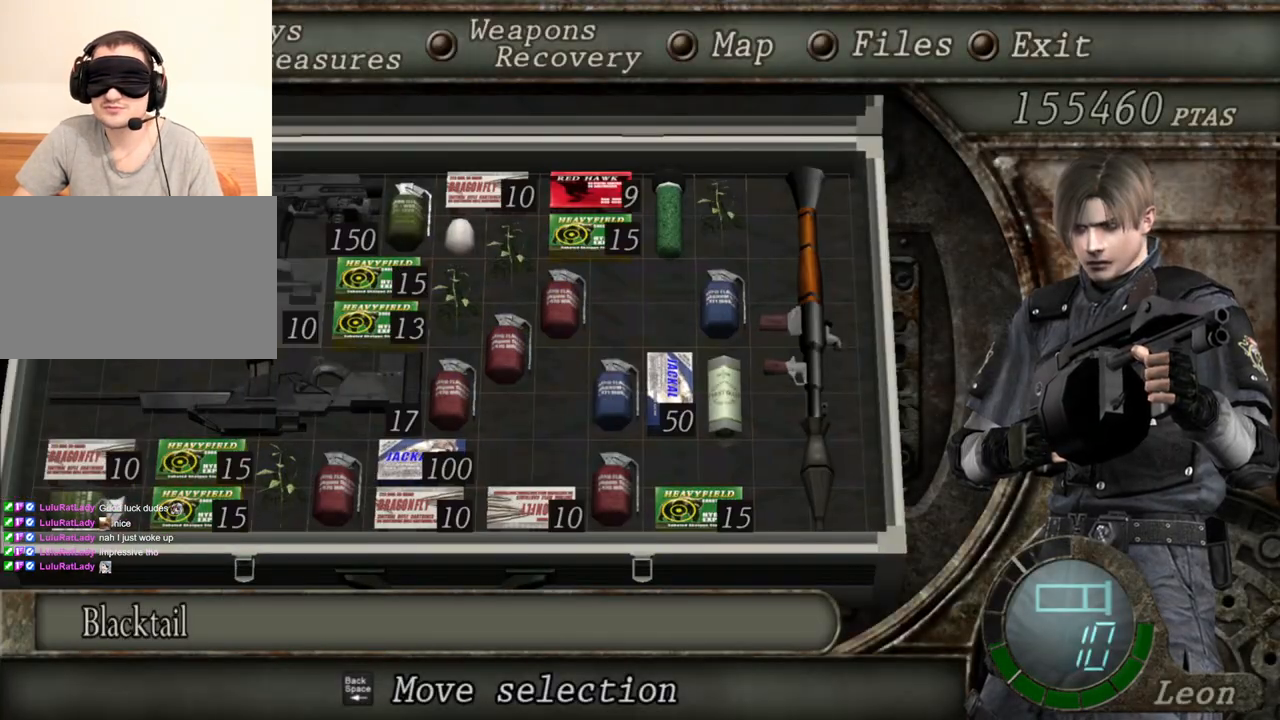
{"keys": [], "mouse": ["right"], "events": []}
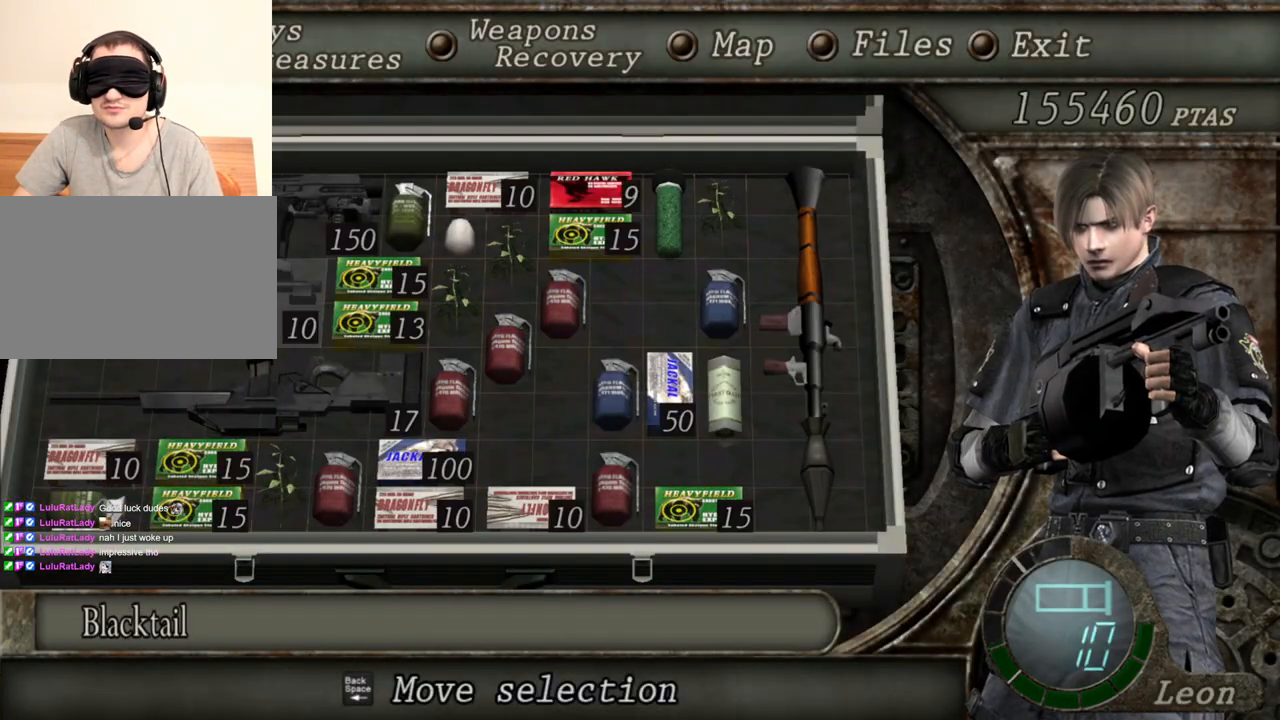
{"keys": [], "mouse": ["right"], "events": []}
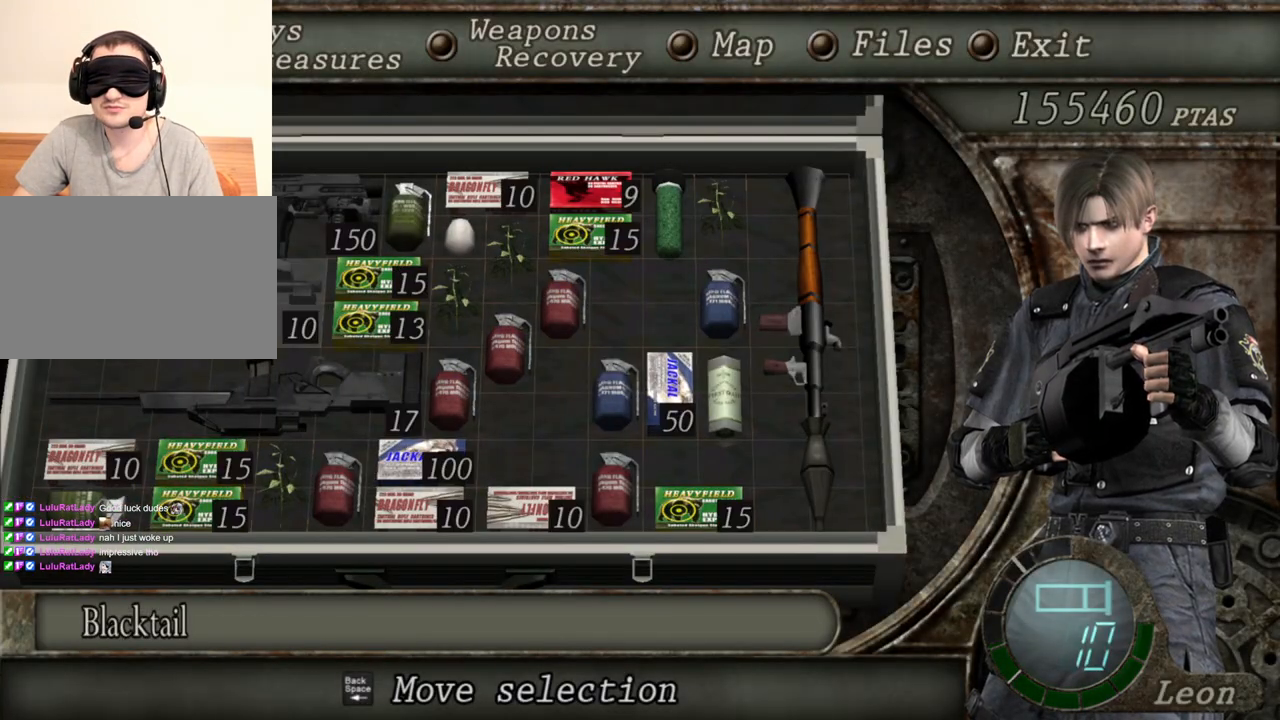
{"keys": [], "mouse": ["right"], "events": []}
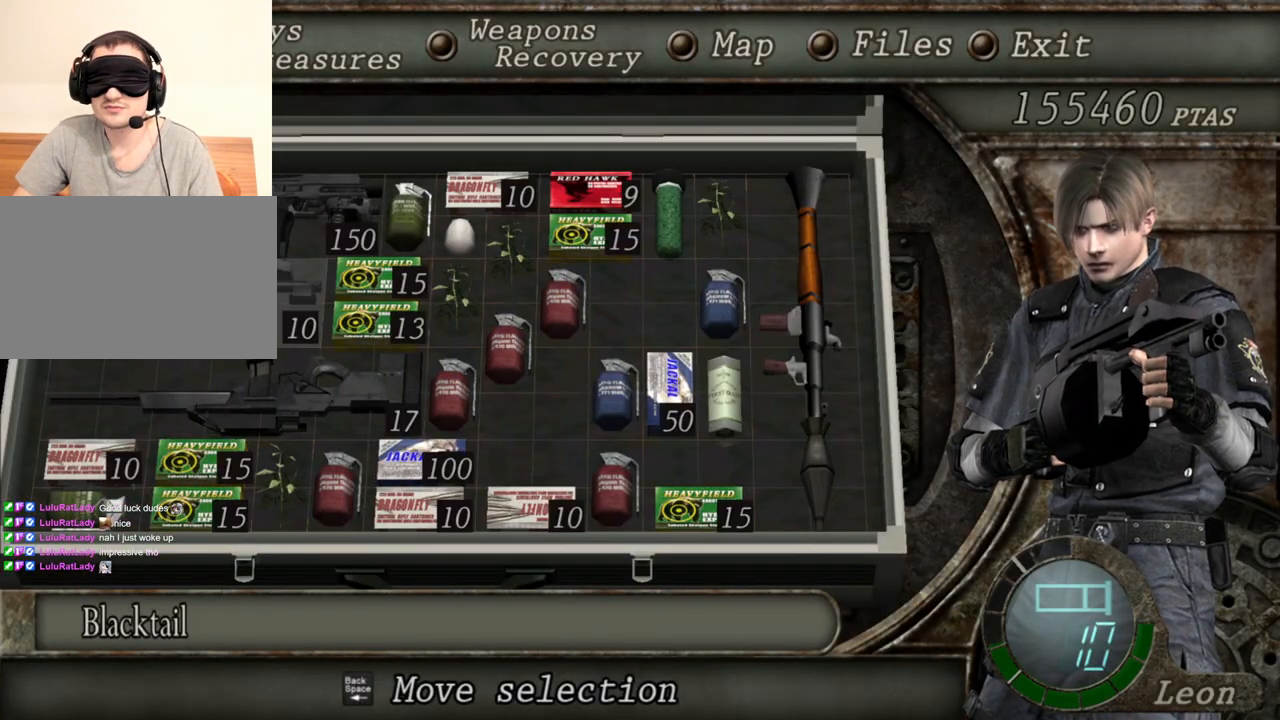
{"keys": [], "mouse": ["right"], "events": []}
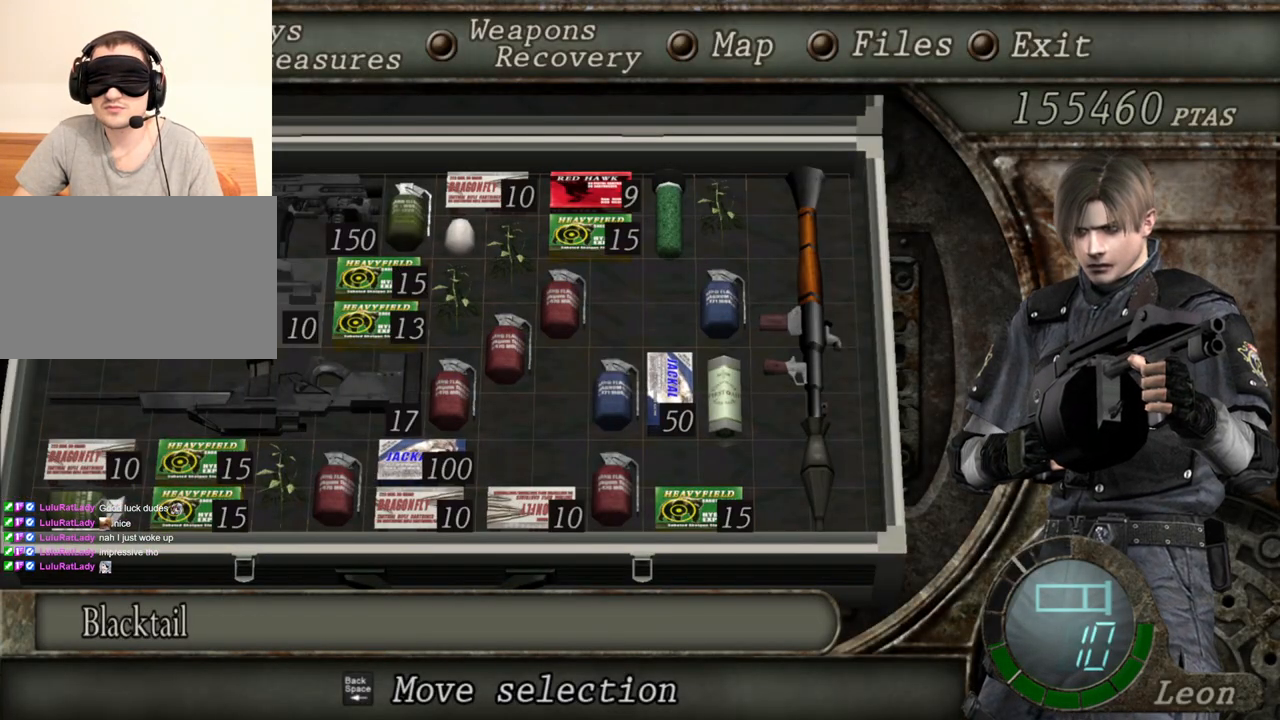
{"keys": [], "mouse": ["right"], "events": []}
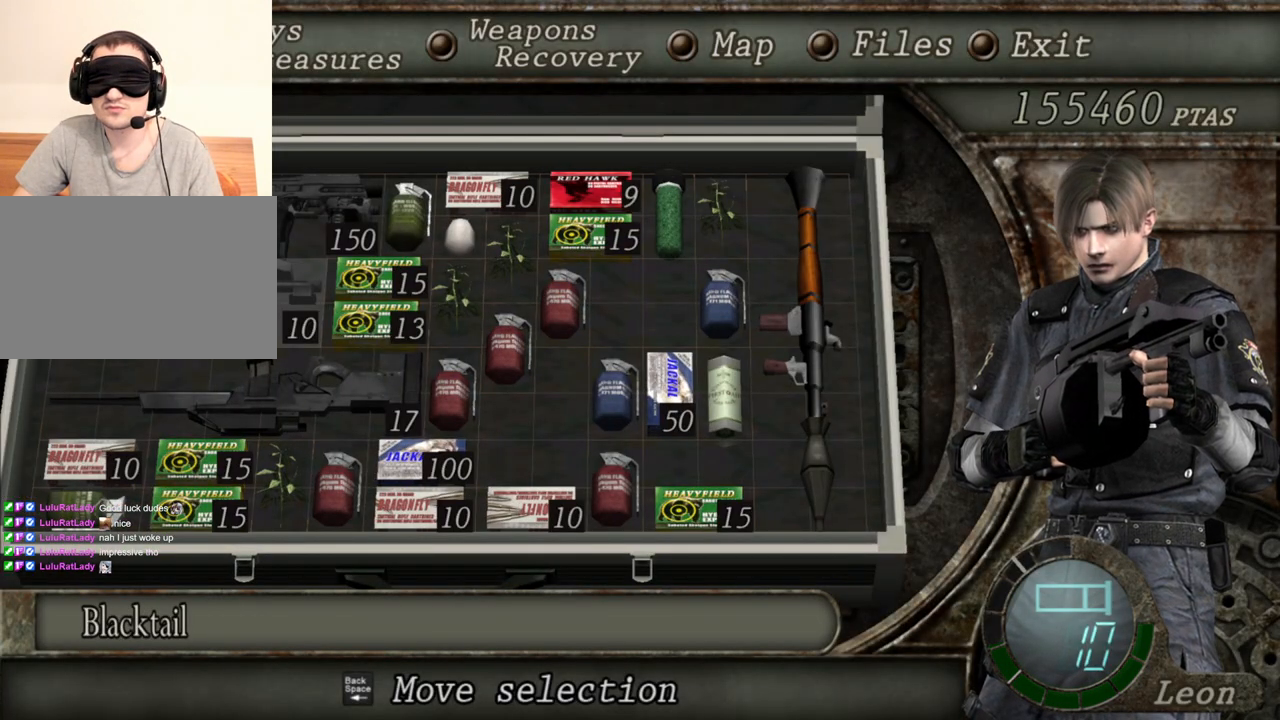
{"keys": [], "mouse": ["right"], "events": []}
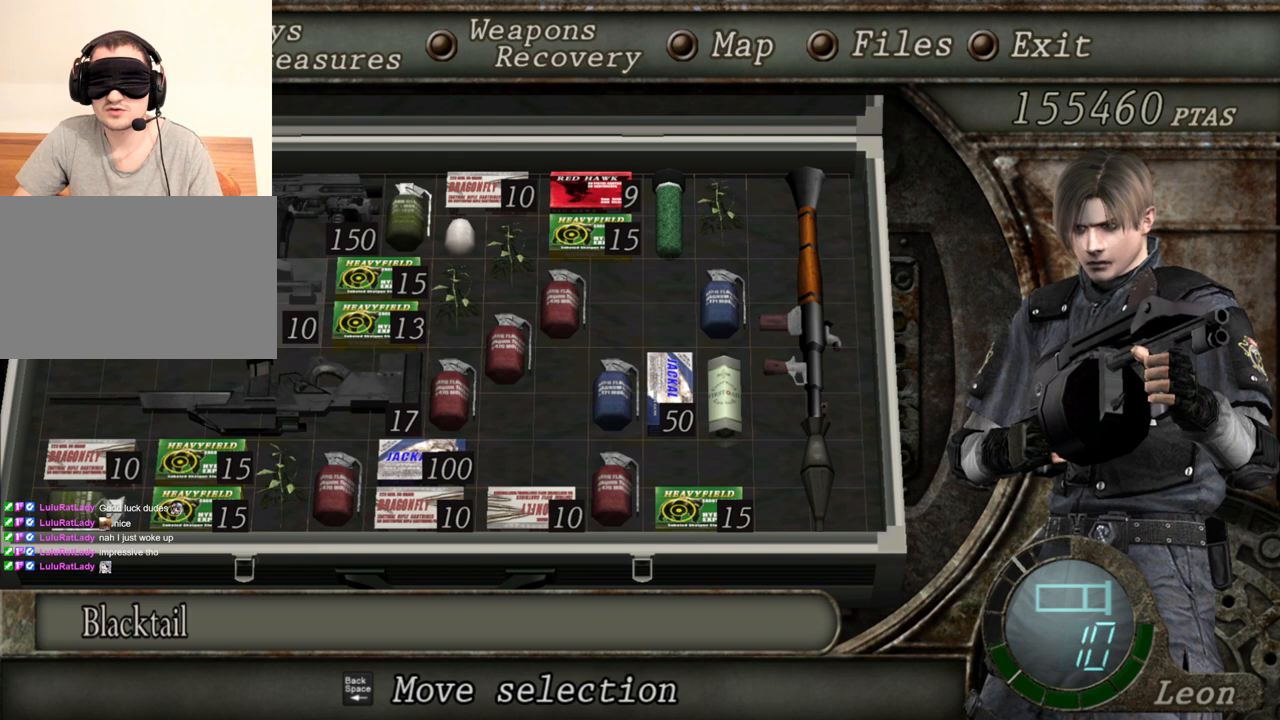
{"keys": [], "mouse": ["right"], "events": []}
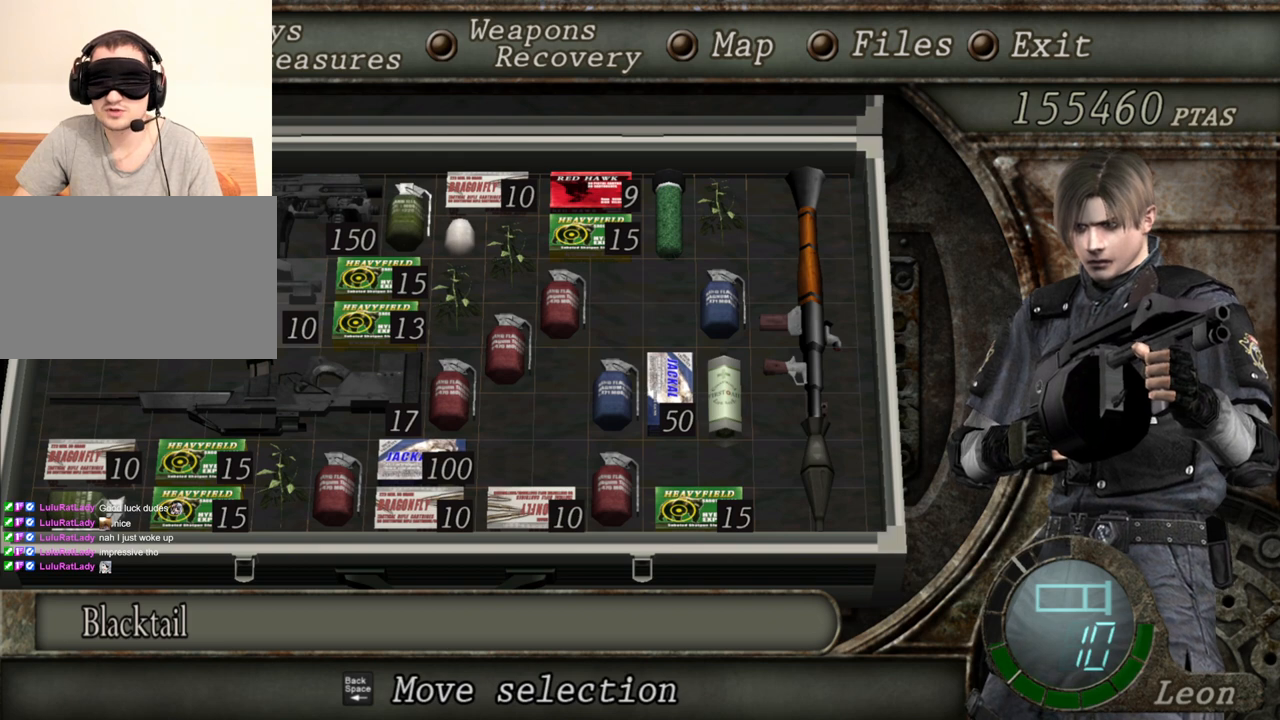
{"keys": [], "mouse": ["right"], "events": []}
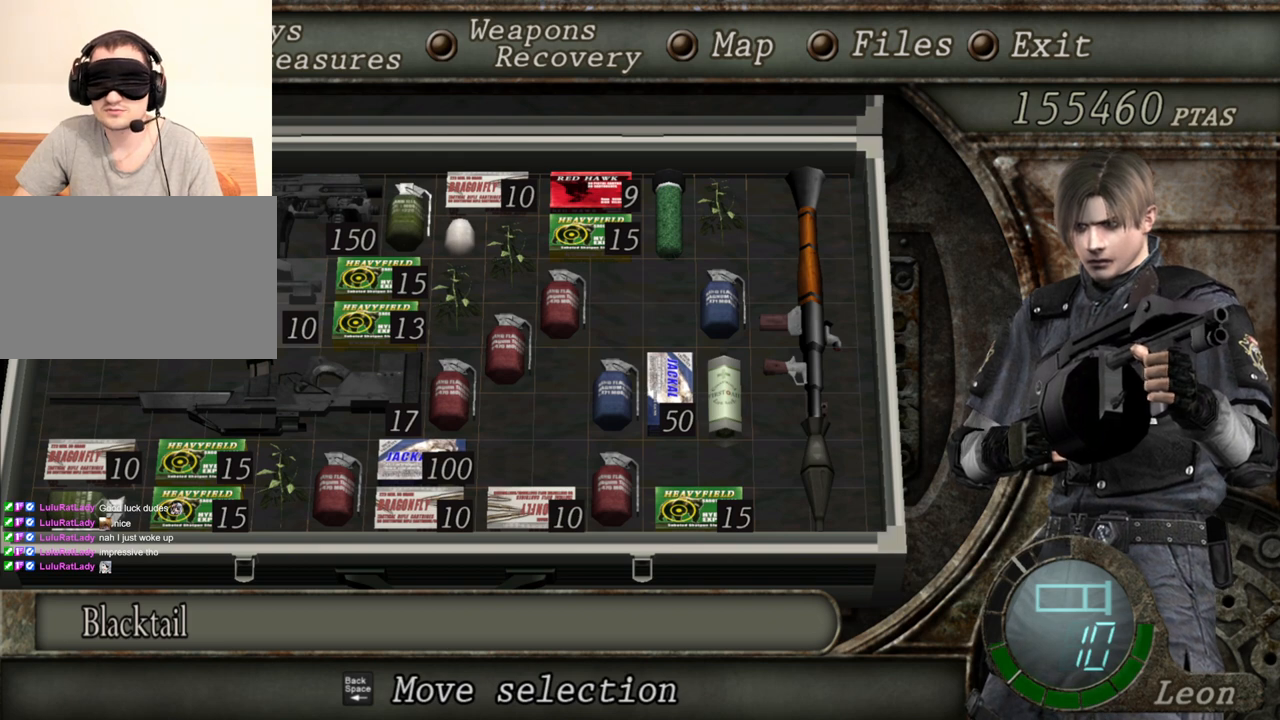
{"keys": [], "mouse": ["right"], "events": []}
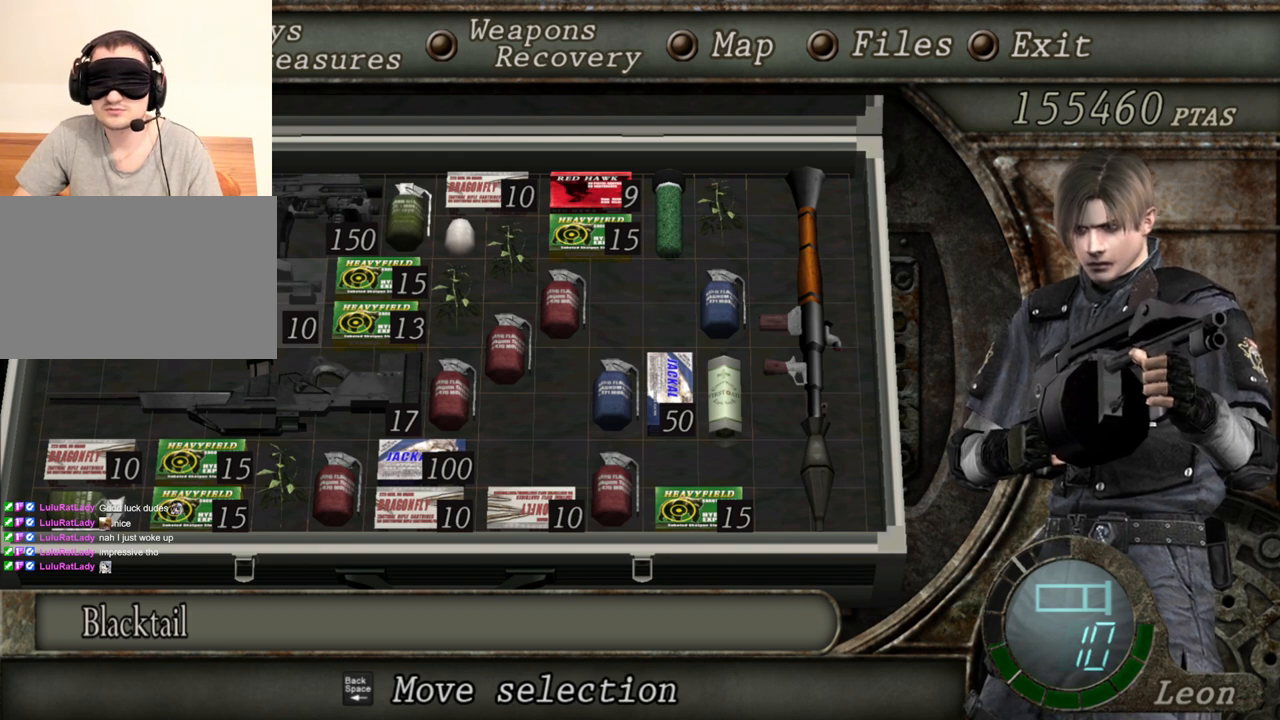
{"keys": [], "mouse": ["right"], "events": [[33, "tab", "down"], [167, "tab", "up"]]}
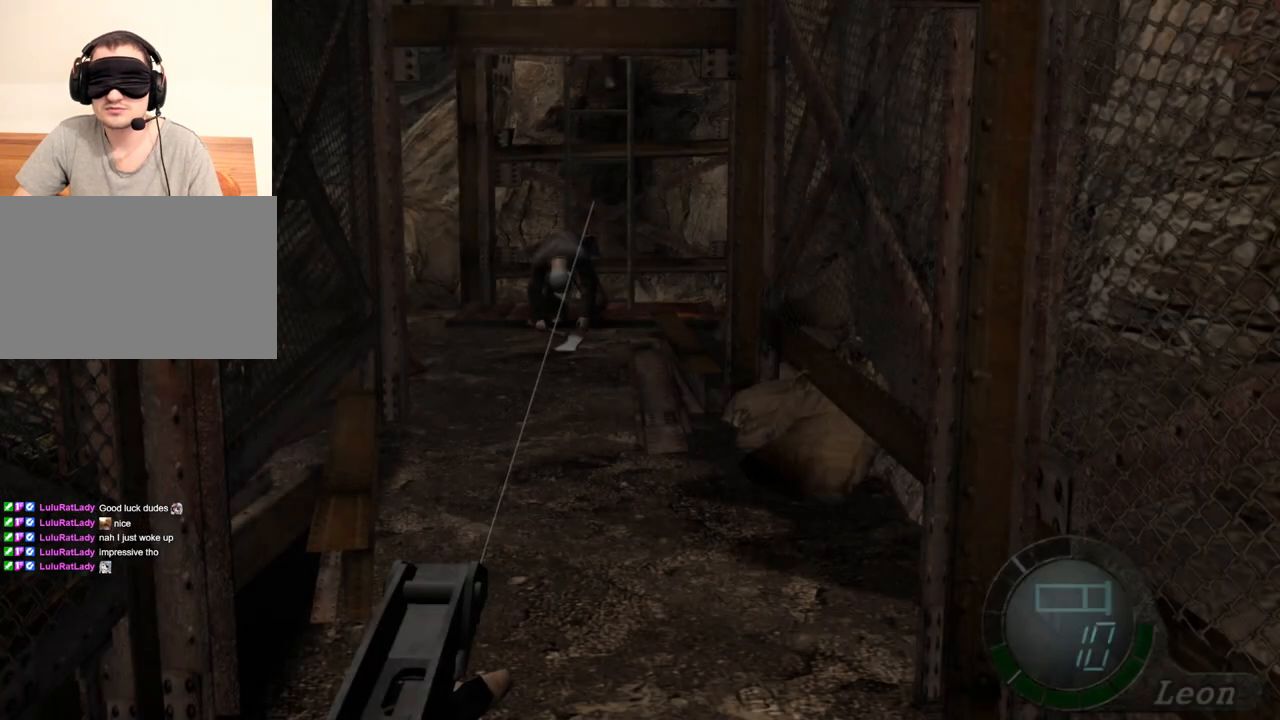
{"keys": [], "mouse": ["right"], "events": []}
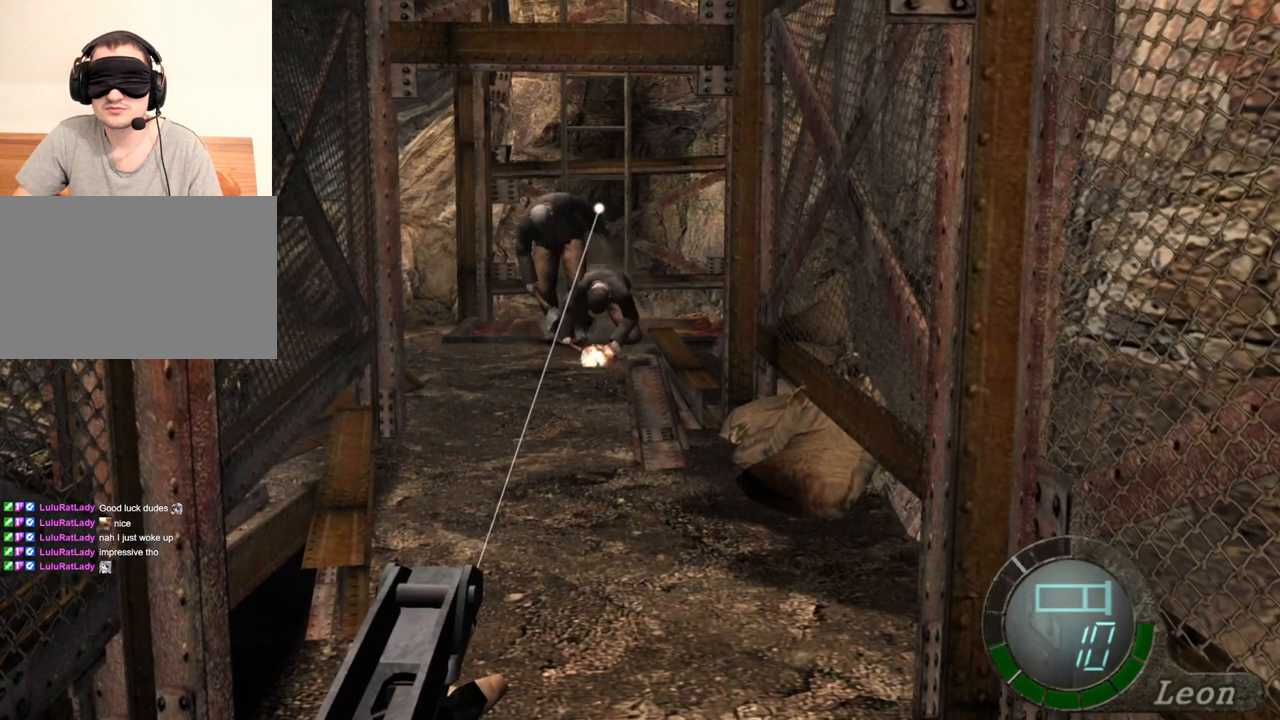
{"keys": [], "mouse": ["right"], "events": [[367, "tab", "down"], [467, "tab", "up"]]}
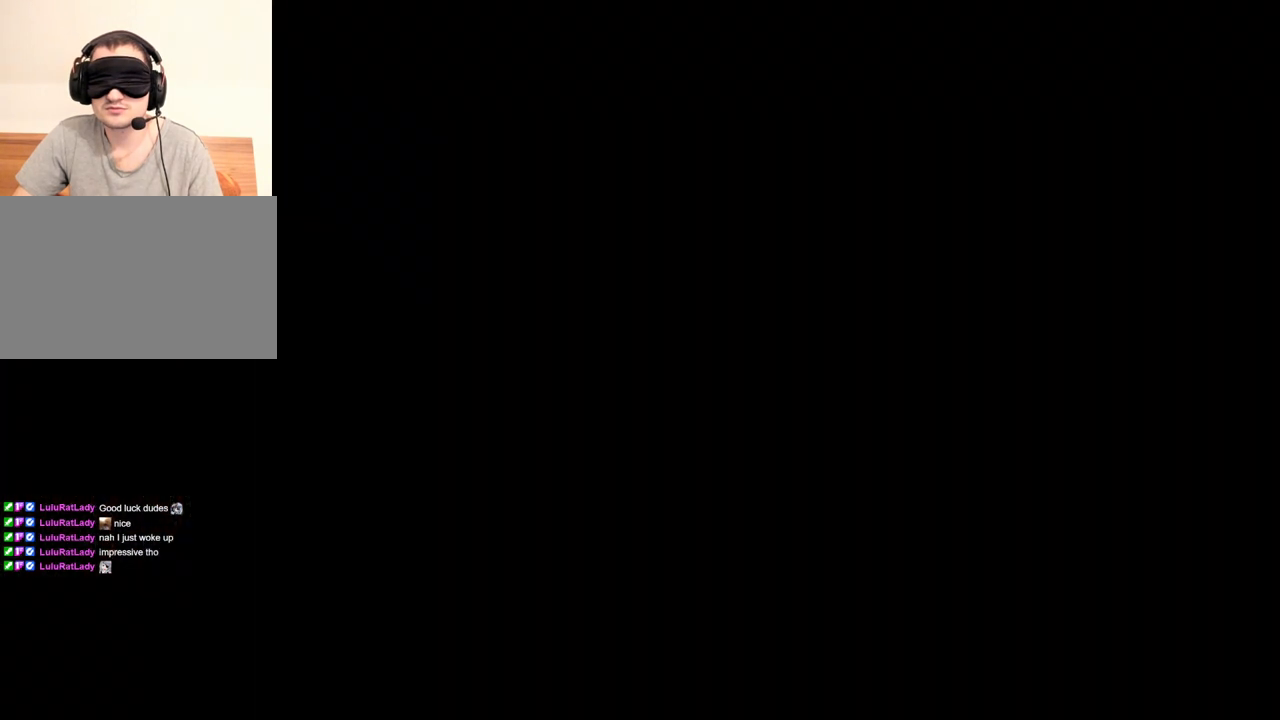
{"keys": [], "mouse": ["right"], "events": []}
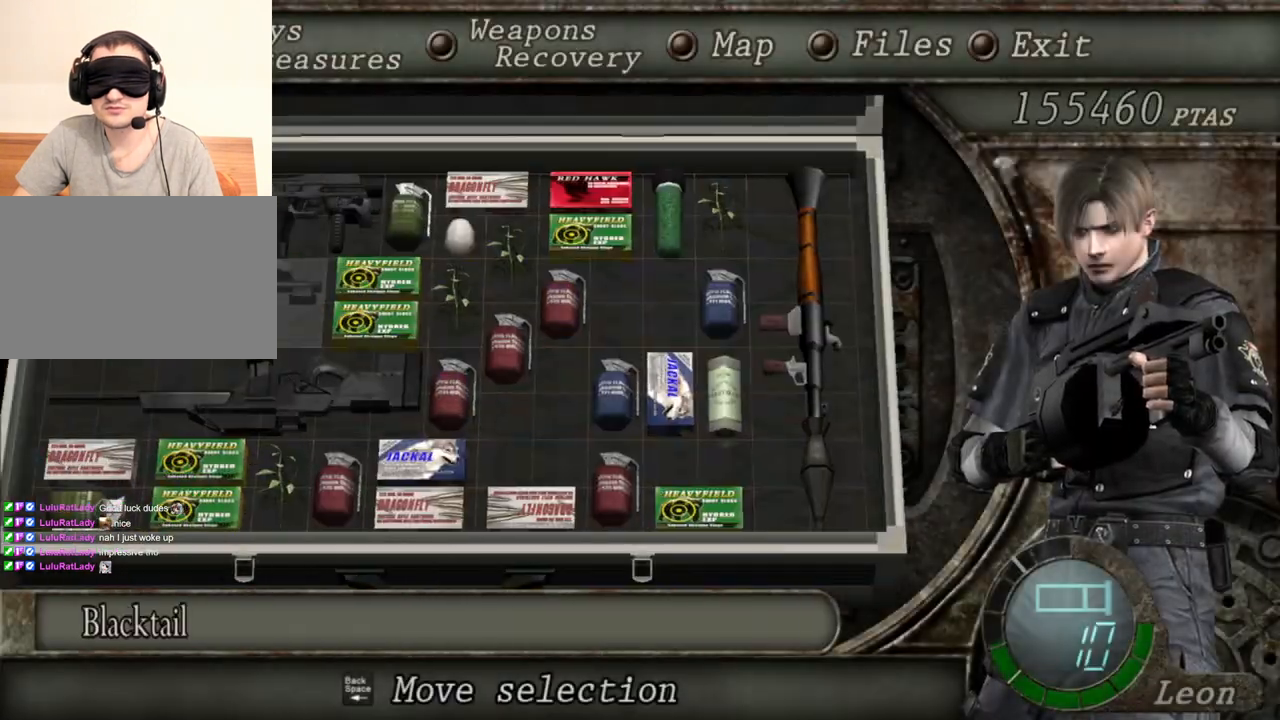
{"keys": [], "mouse": ["right"], "events": []}
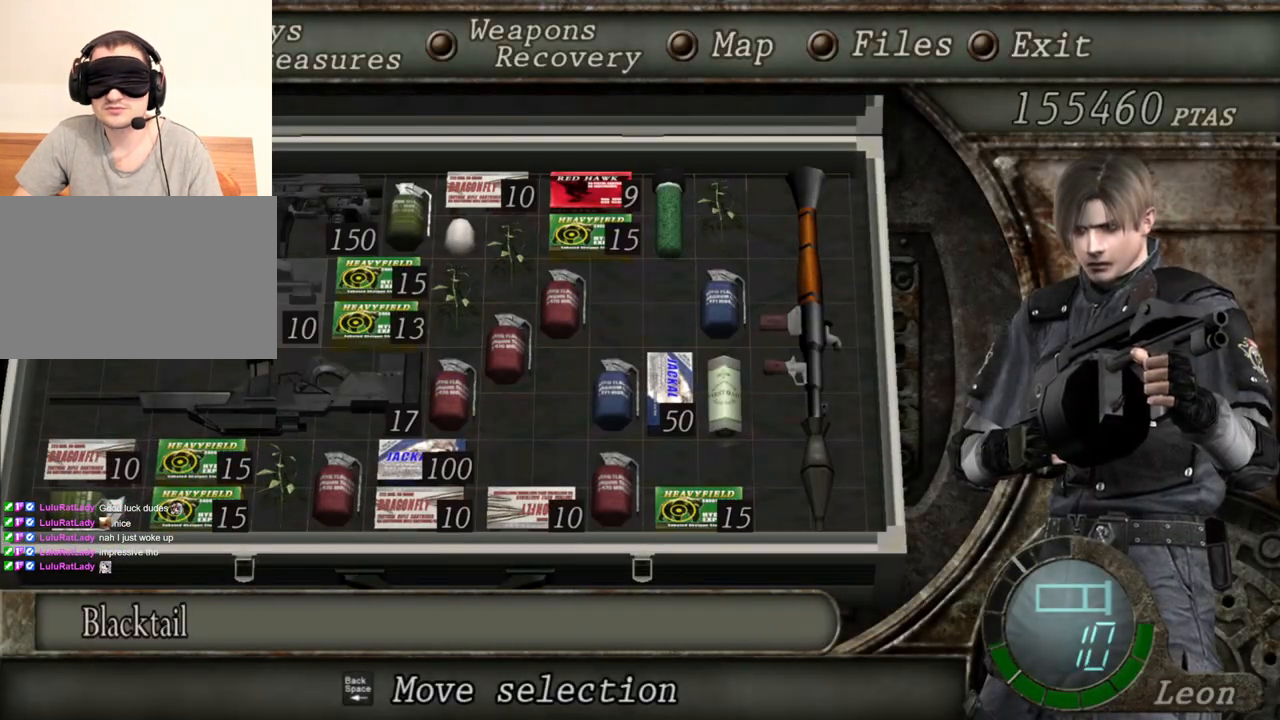
{"keys": [], "mouse": ["right"], "events": []}